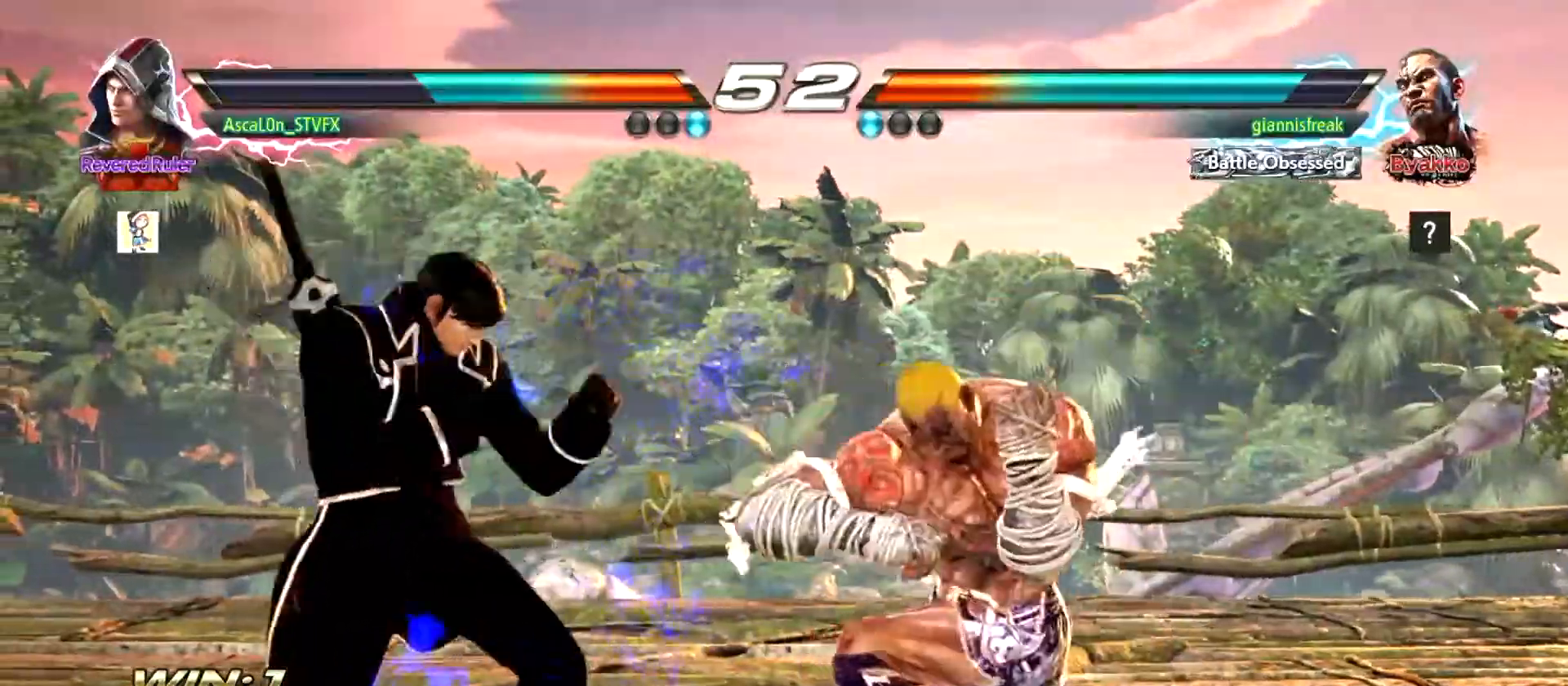
Gameplay with a controller (arcade stick); each line is a JSON object with the inputs held at the frame after it. "events" lists button and stick changes between this image and that frame as [ms after this image, input, new state], when the widget could be followed in between. Not read: L3 R3.
{"buttons": [], "left_stick": "up-right", "events": [[167, "left_stick", "center"], [384, "R2", "down"], [384, "left_stick", "right"], [401, "TRIANGLE", "down"], [467, "R2", "up"], [467, "TRIANGLE", "up"], [467, "left_stick", "up-right"]]}
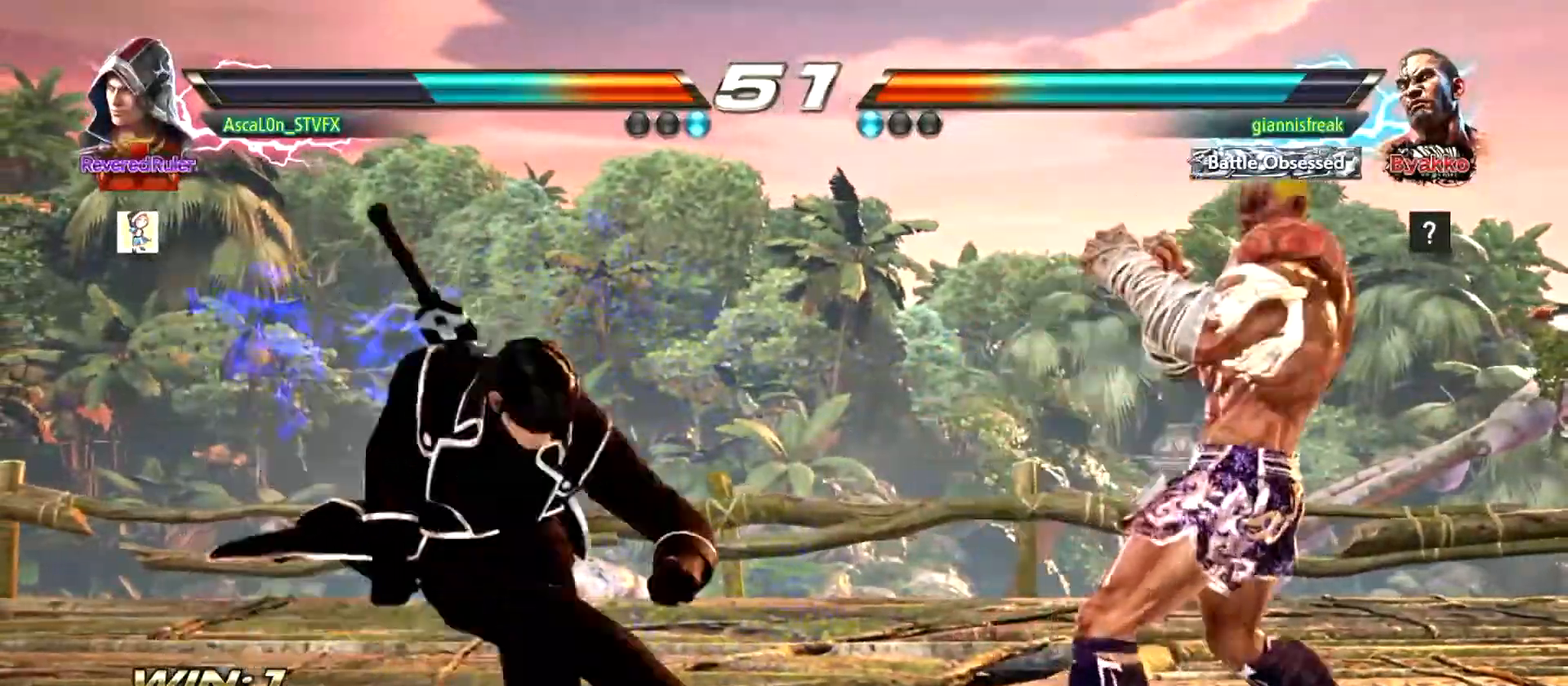
{"buttons": [], "left_stick": "center", "events": [[67, "left_stick", "center"]]}
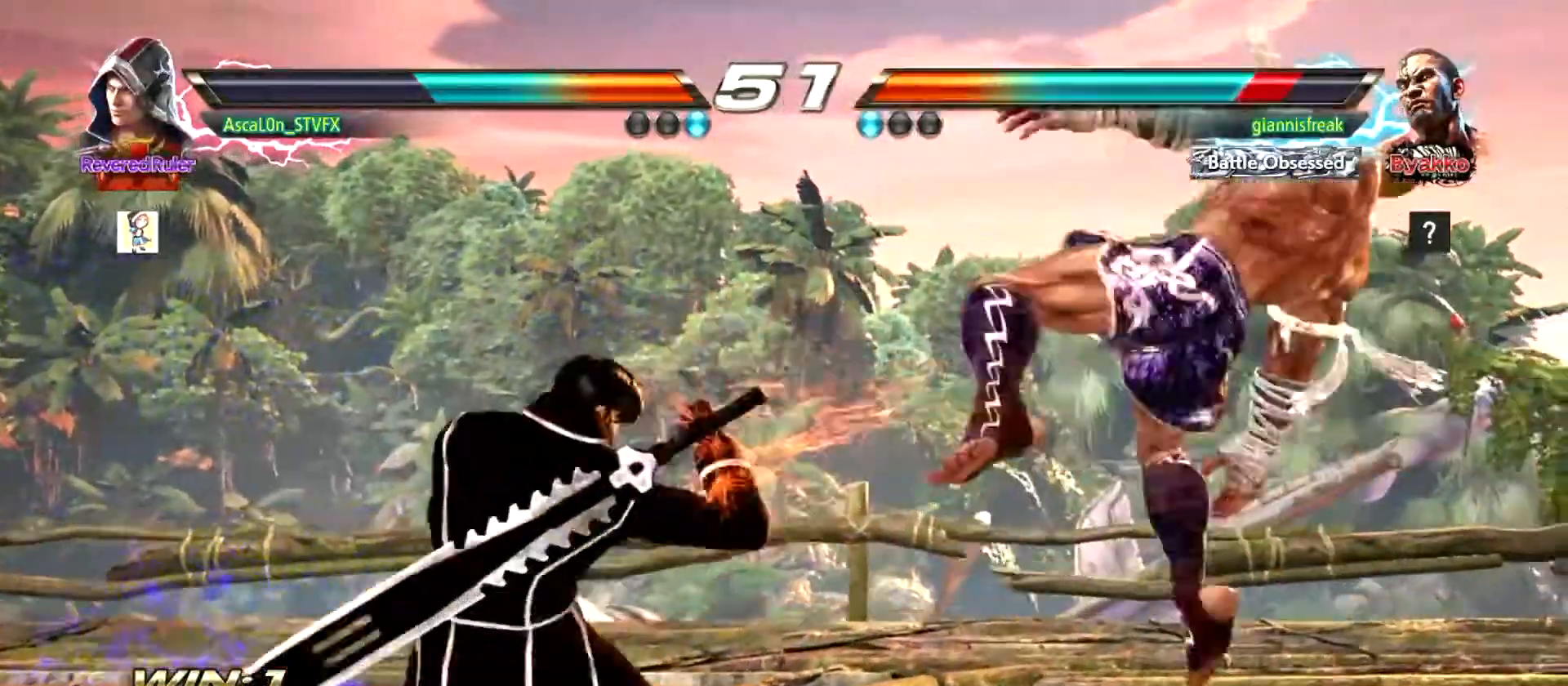
{"buttons": ["CROSS"], "left_stick": "right", "events": [[167, "left_stick", "right"], [234, "CROSS", "down"]]}
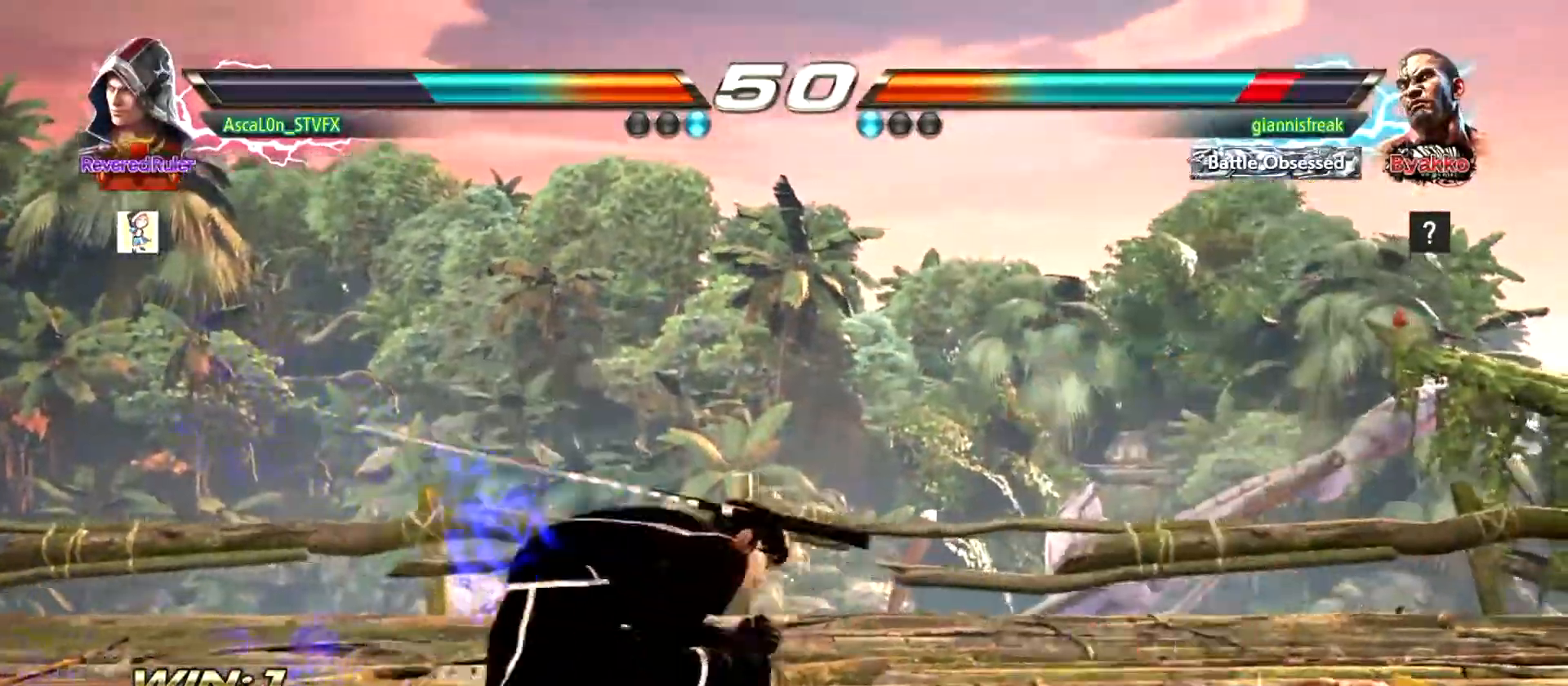
{"buttons": [], "left_stick": "left", "events": [[217, "CROSS", "up"], [217, "SQUARE", "down"], [233, "left_stick", "center"], [333, "SQUARE", "up"], [450, "left_stick", "left"]]}
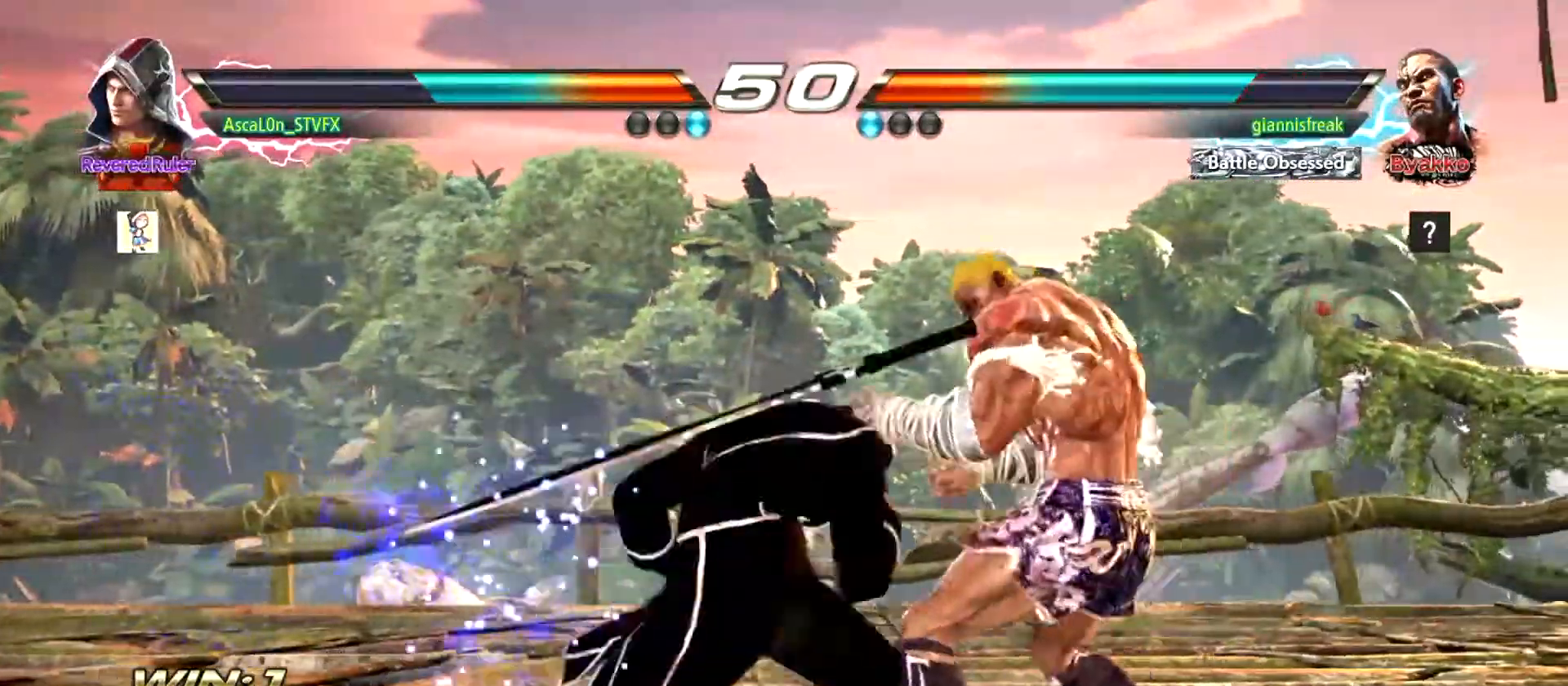
{"buttons": [], "left_stick": "left", "events": []}
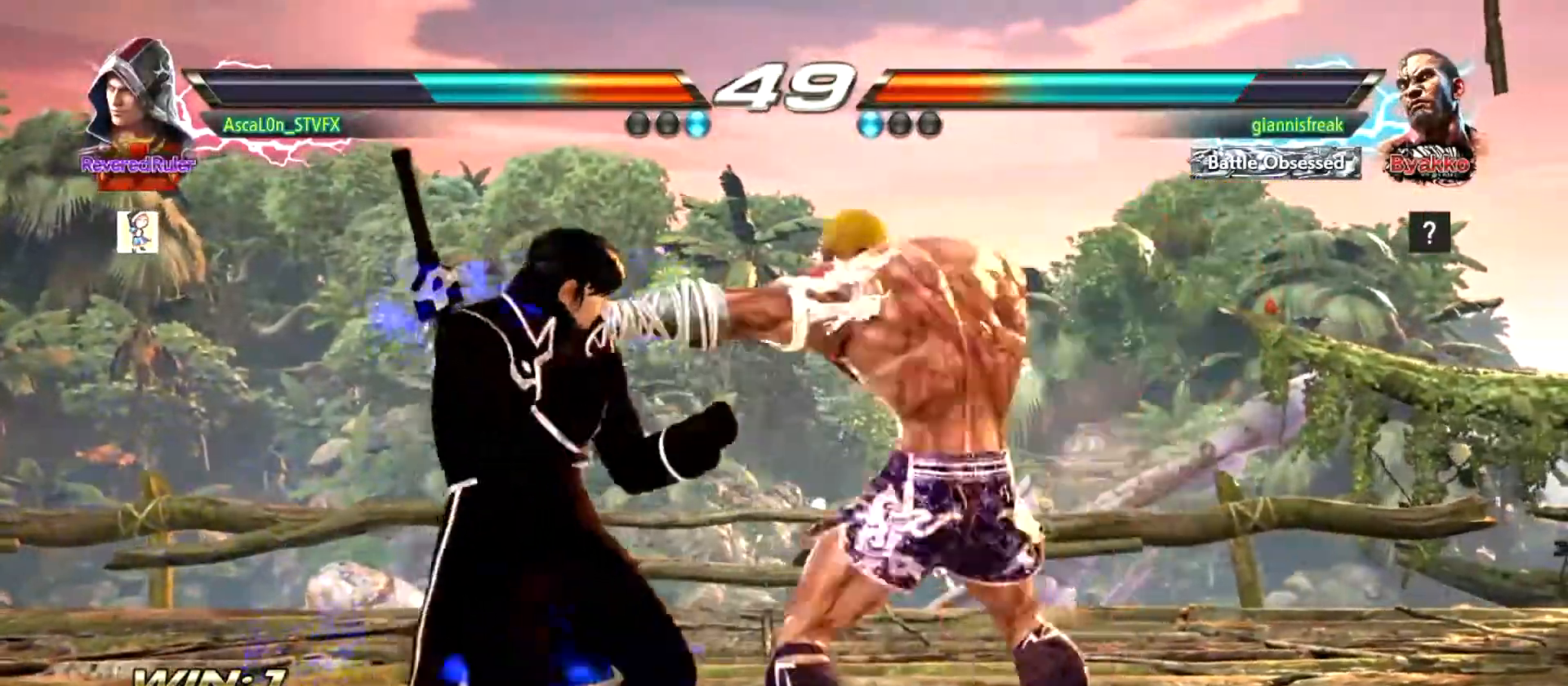
{"buttons": [], "left_stick": "left", "events": []}
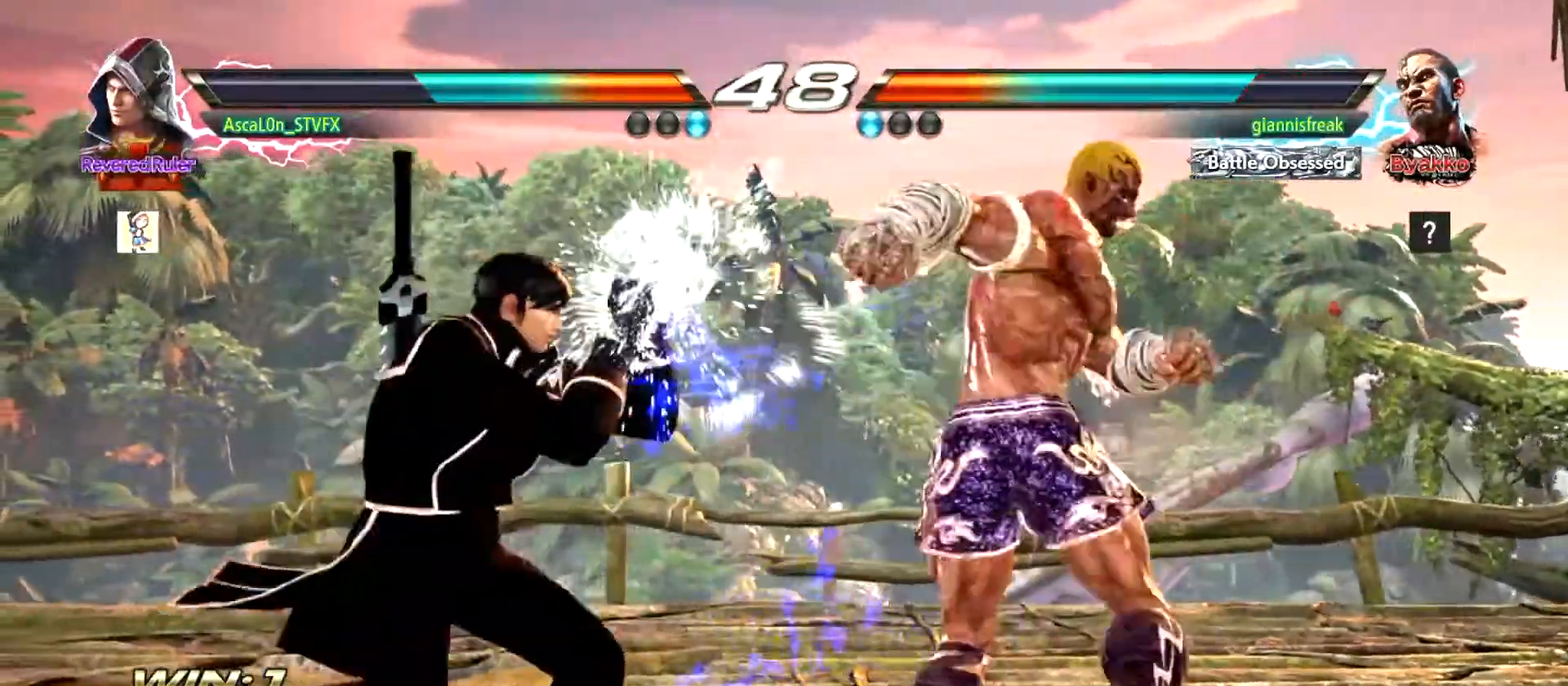
{"buttons": [], "left_stick": "left", "events": [[50, "left_stick", "center"], [134, "SQUARE", "down"], [167, "SQUARE", "up"], [351, "left_stick", "left"], [434, "SQUARE", "down"], [467, "SQUARE", "up"]]}
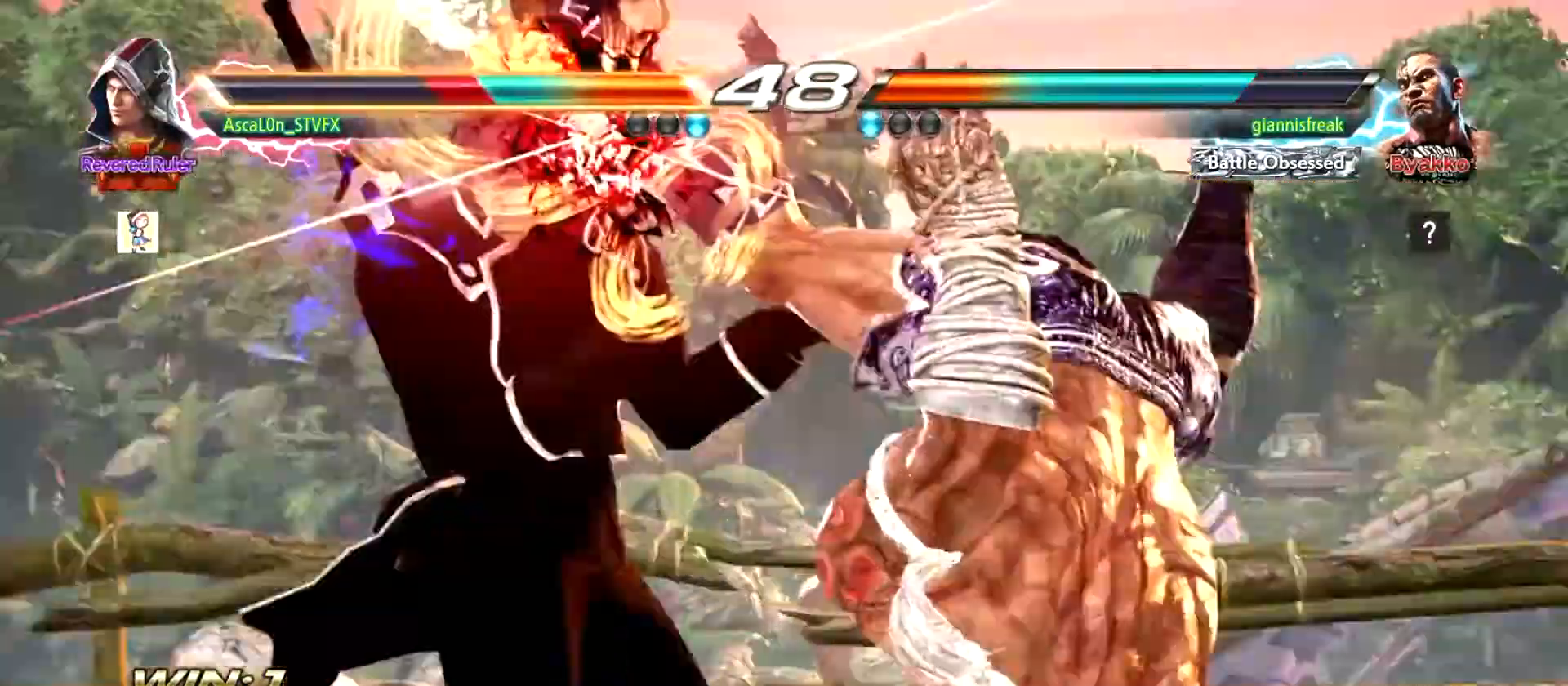
{"buttons": [], "left_stick": "center", "events": [[233, "SQUARE", "down"], [267, "SQUARE", "up"], [400, "left_stick", "center"]]}
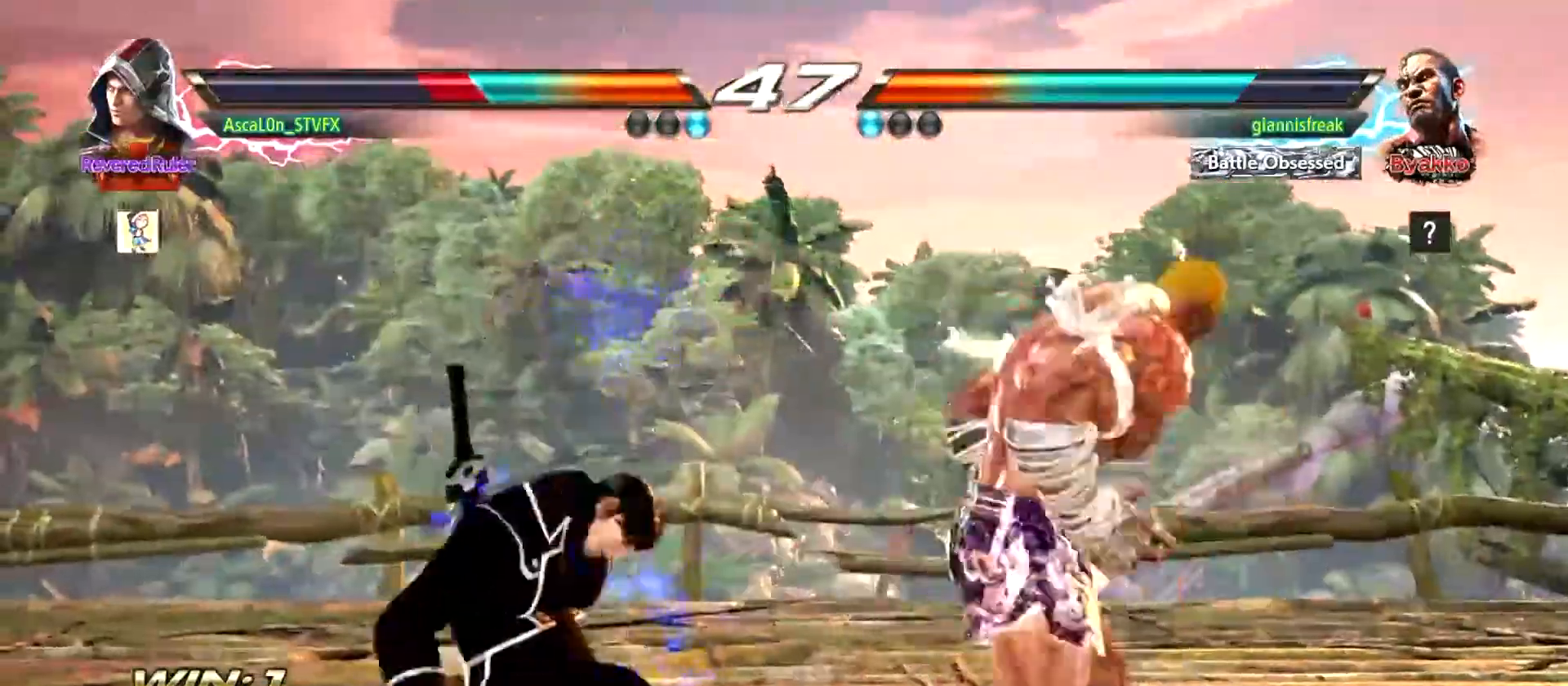
{"buttons": [], "left_stick": "center", "events": [[134, "SQUARE", "down"], [200, "SQUARE", "up"], [251, "SQUARE", "down"], [284, "SQUARE", "up"], [351, "SQUARE", "down"], [401, "SQUARE", "up"]]}
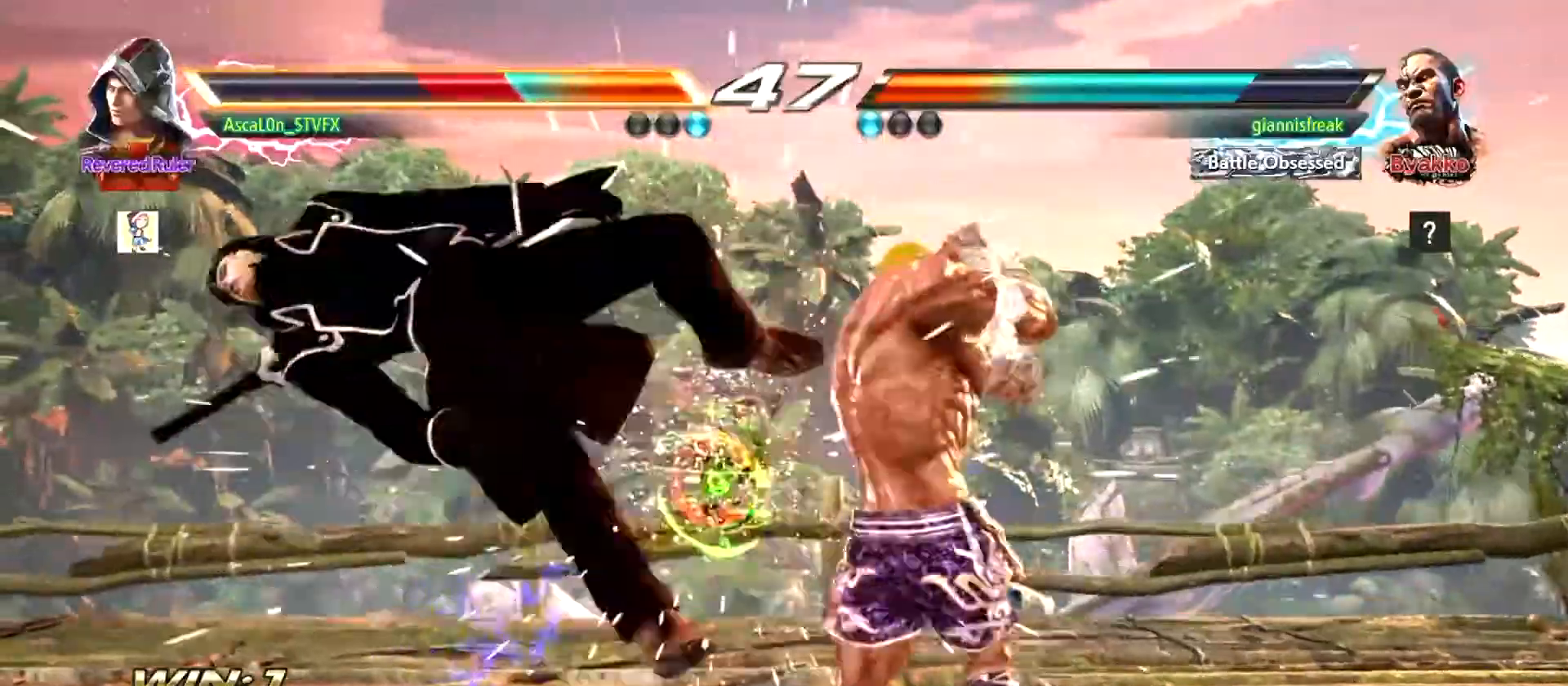
{"buttons": [], "left_stick": "center", "events": [[117, "SQUARE", "down"], [183, "SQUARE", "up"], [233, "SQUARE", "down"], [333, "SQUARE", "up"], [367, "SQUARE", "down"], [450, "SQUARE", "up"]]}
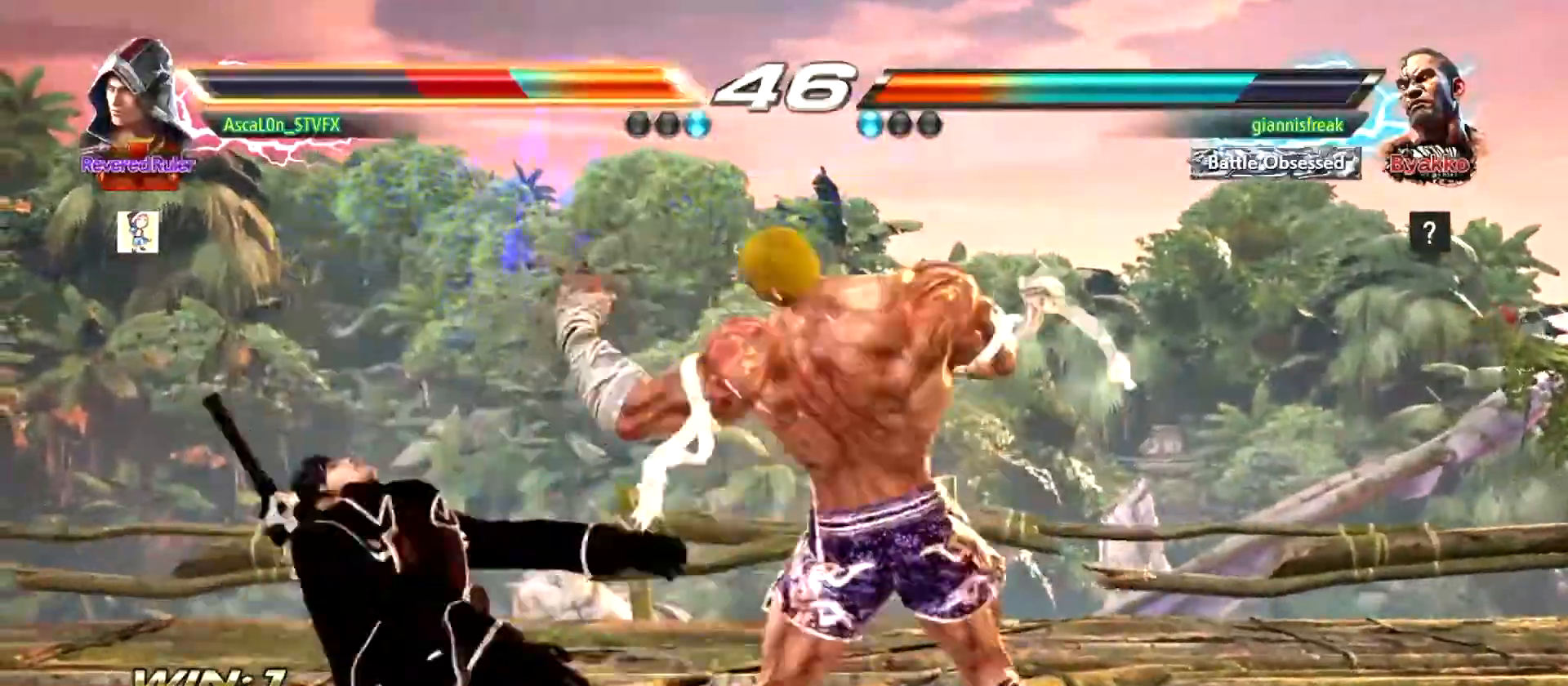
{"buttons": [], "left_stick": "center", "events": [[17, "SQUARE", "down"], [67, "SQUARE", "up"], [134, "SQUARE", "down"], [167, "SQUARE", "up"], [251, "SQUARE", "down"], [284, "SQUARE", "up"], [384, "SQUARE", "down"], [401, "SQUARE", "up"], [467, "SQUARE", "down"], [501, "SQUARE", "up"]]}
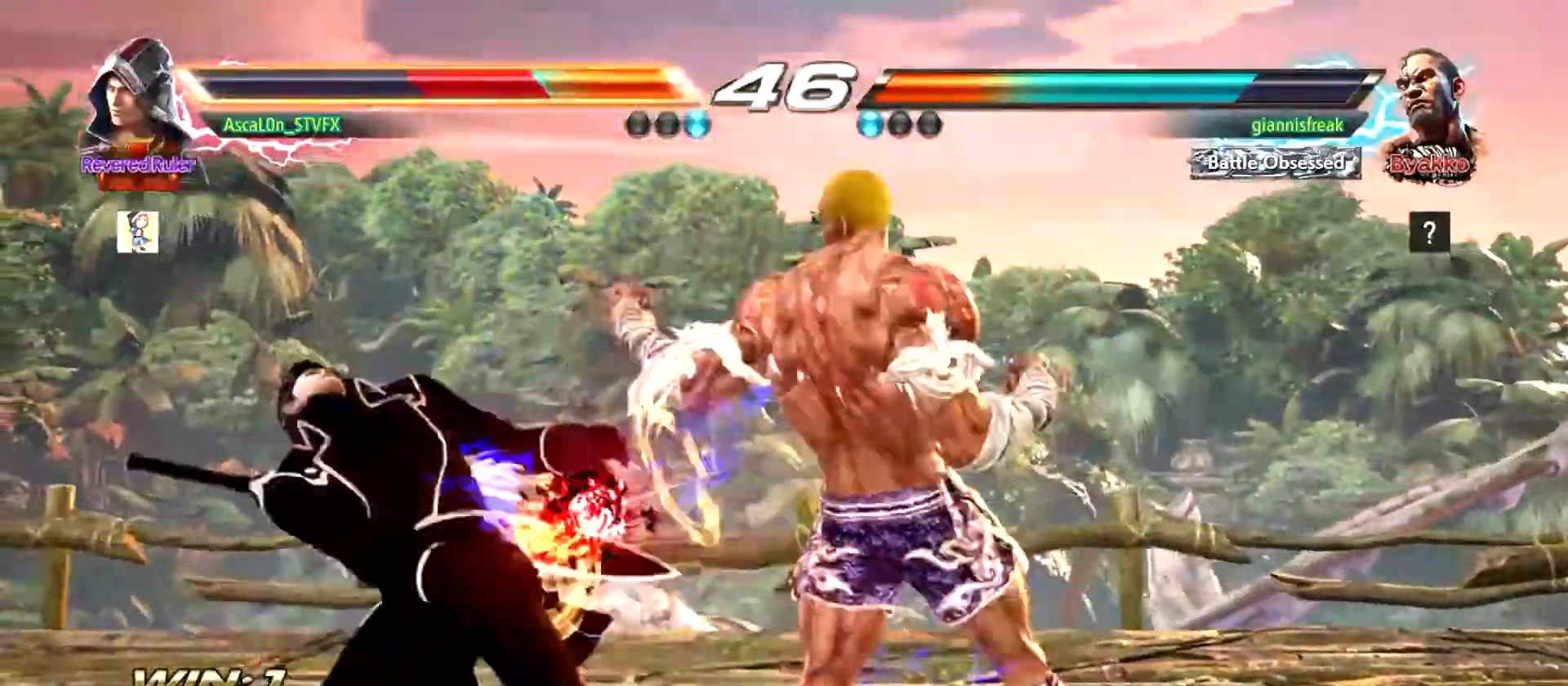
{"buttons": ["SQUARE"], "left_stick": "center", "events": [[117, "SQUARE", "down"], [183, "SQUARE", "up"], [233, "SQUARE", "down"], [300, "SQUARE", "up"], [333, "SQUARE", "down"], [400, "SQUARE", "up"], [484, "SQUARE", "down"]]}
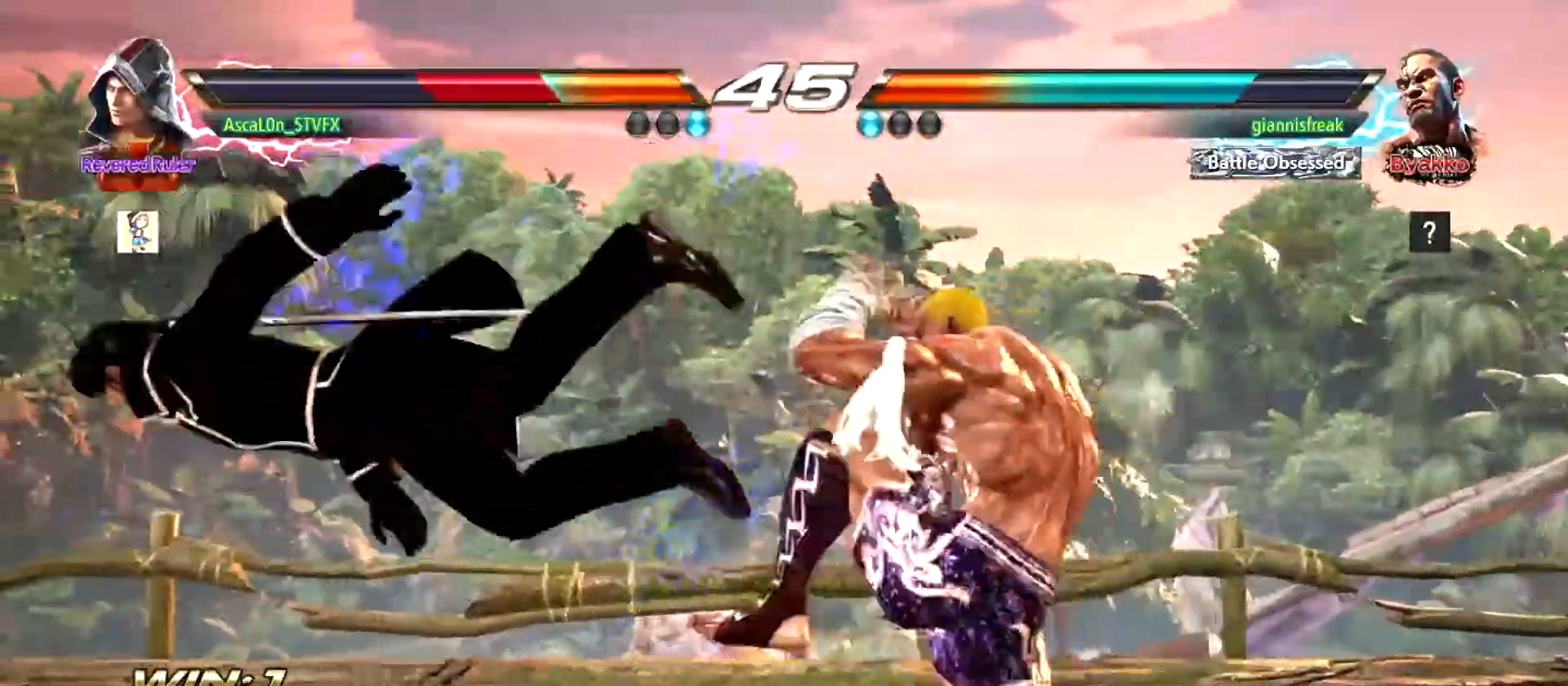
{"buttons": ["SQUARE"], "left_stick": "center", "events": [[50, "SQUARE", "up"], [67, "SQUARE", "down"], [134, "SQUARE", "up"], [234, "SQUARE", "down"], [284, "SQUARE", "up"], [317, "SQUARE", "down"], [351, "SQUARE", "up"], [434, "SQUARE", "down"]]}
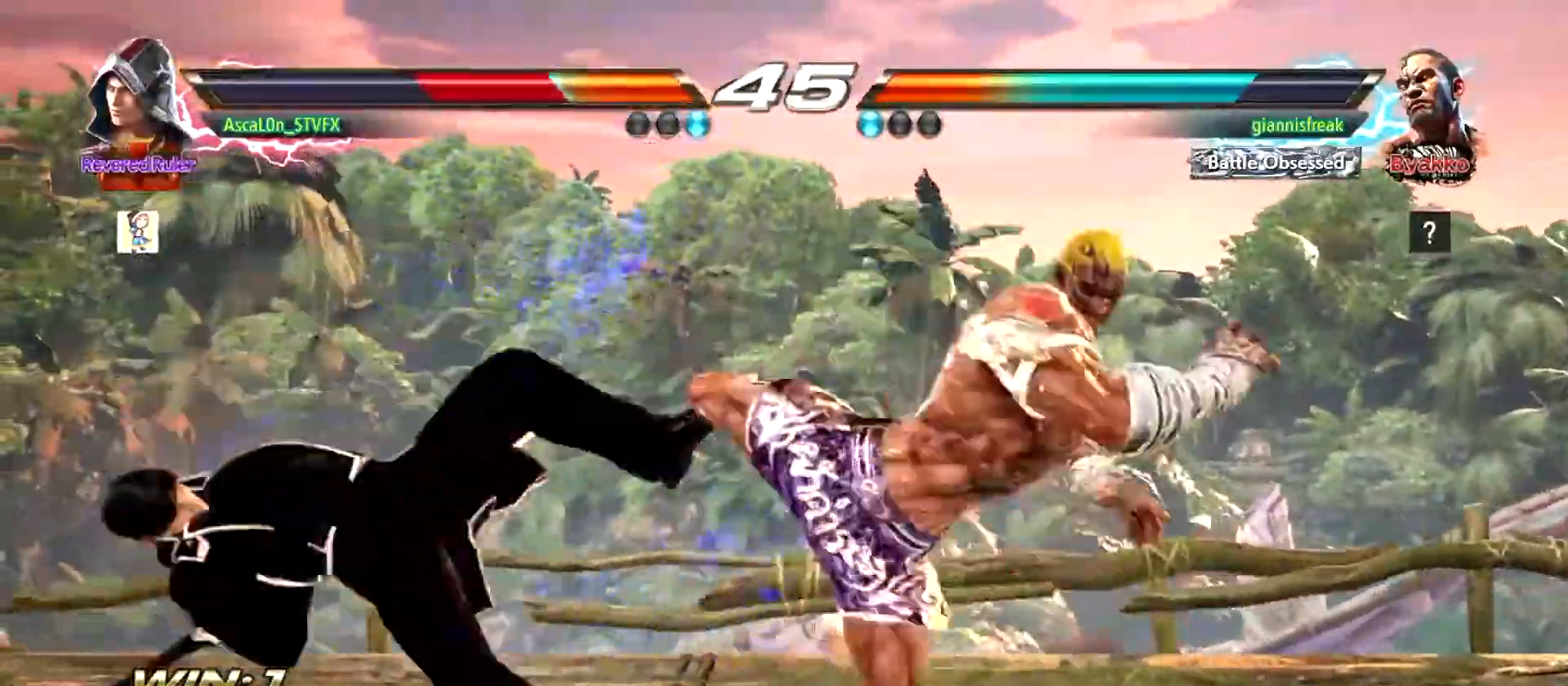
{"buttons": ["SQUARE"], "left_stick": "center", "events": [[33, "SQUARE", "up"], [83, "SQUARE", "down"], [150, "SQUARE", "up"], [233, "SQUARE", "down"], [267, "SQUARE", "up"], [367, "SQUARE", "down"], [417, "SQUARE", "up"], [484, "SQUARE", "down"]]}
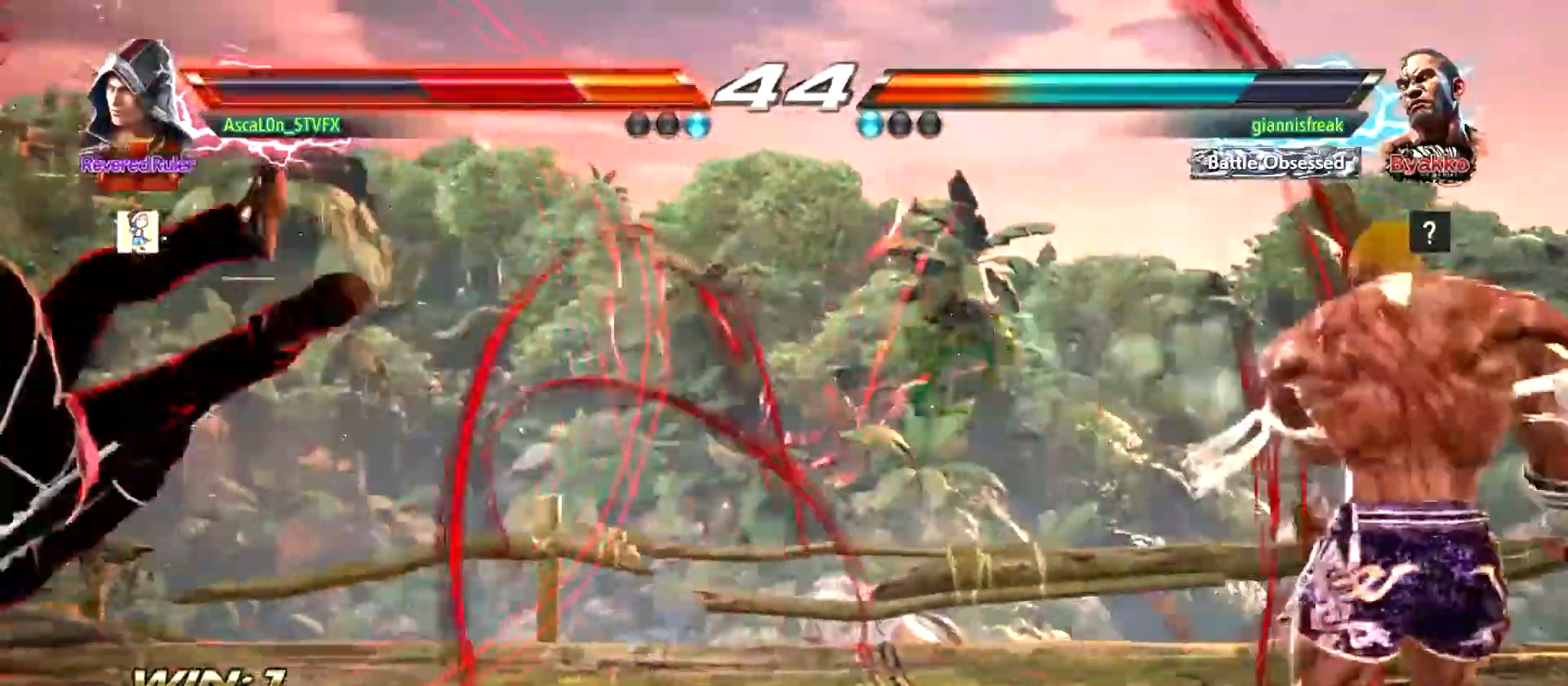
{"buttons": [], "left_stick": "center", "events": [[67, "SQUARE", "up"], [134, "SQUARE", "down"], [201, "SQUARE", "up"], [234, "SQUARE", "down"], [351, "SQUARE", "up"], [384, "SQUARE", "down"], [434, "SQUARE", "up"]]}
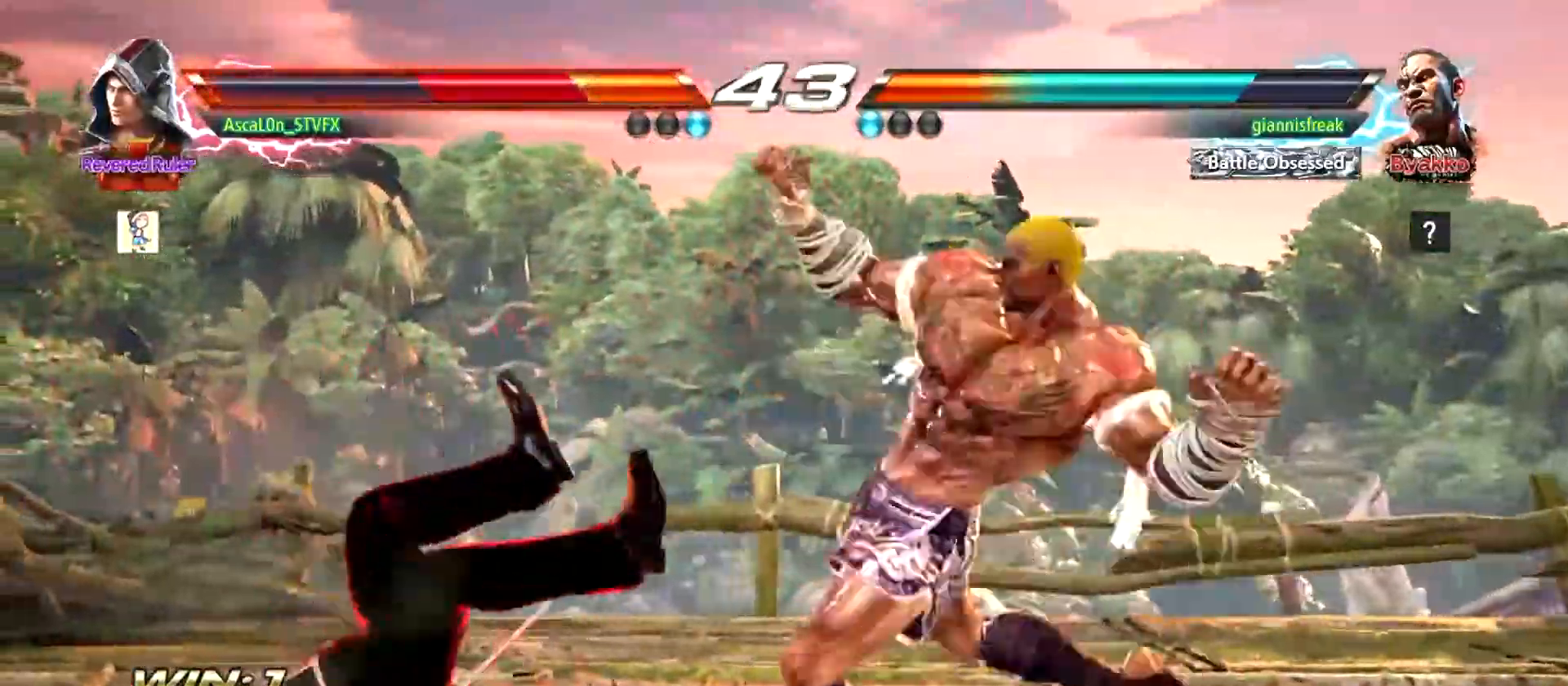
{"buttons": [], "left_stick": "center", "events": [[67, "left_stick", "left"], [333, "left_stick", "center"]]}
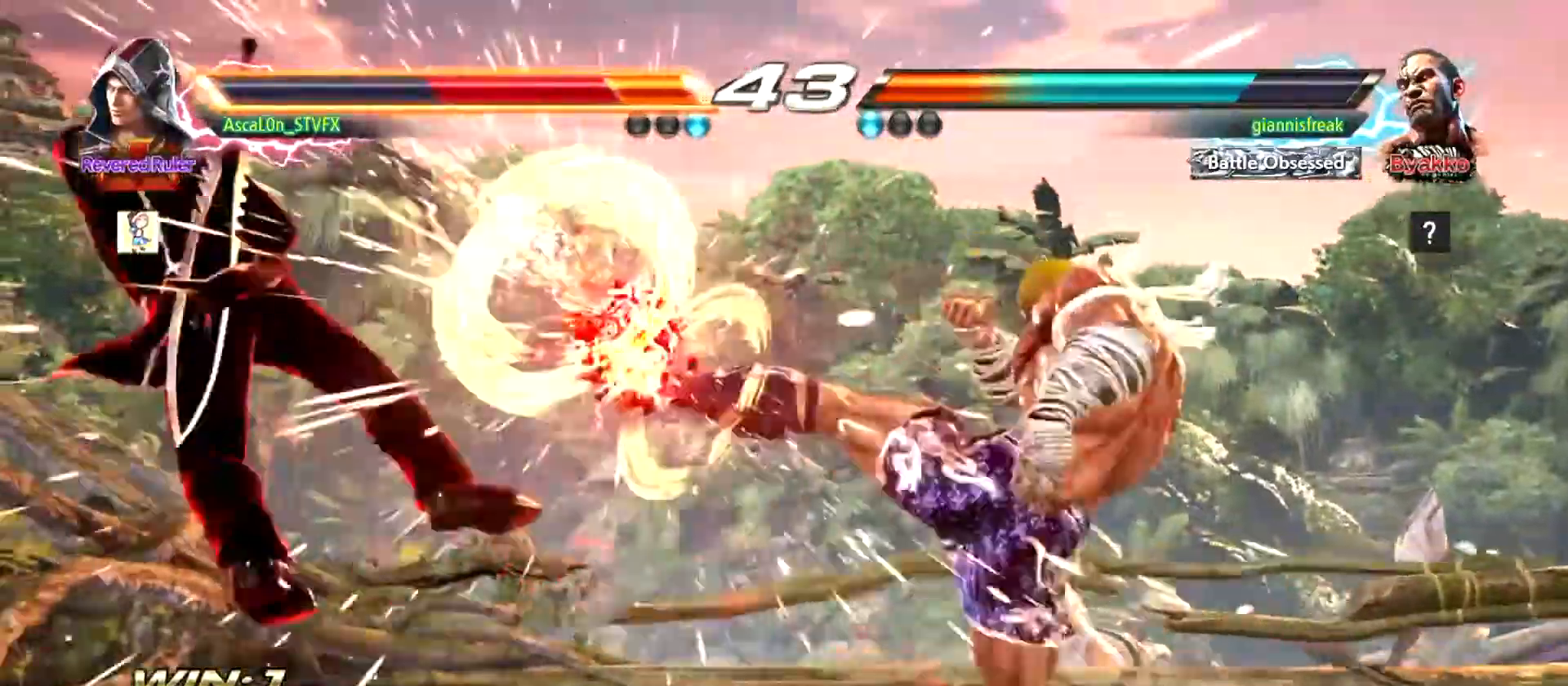
{"buttons": ["SQUARE"], "left_stick": "center", "events": [[251, "SQUARE", "down"], [317, "SQUARE", "up"], [384, "SQUARE", "down"], [434, "SQUARE", "up"], [501, "SQUARE", "down"]]}
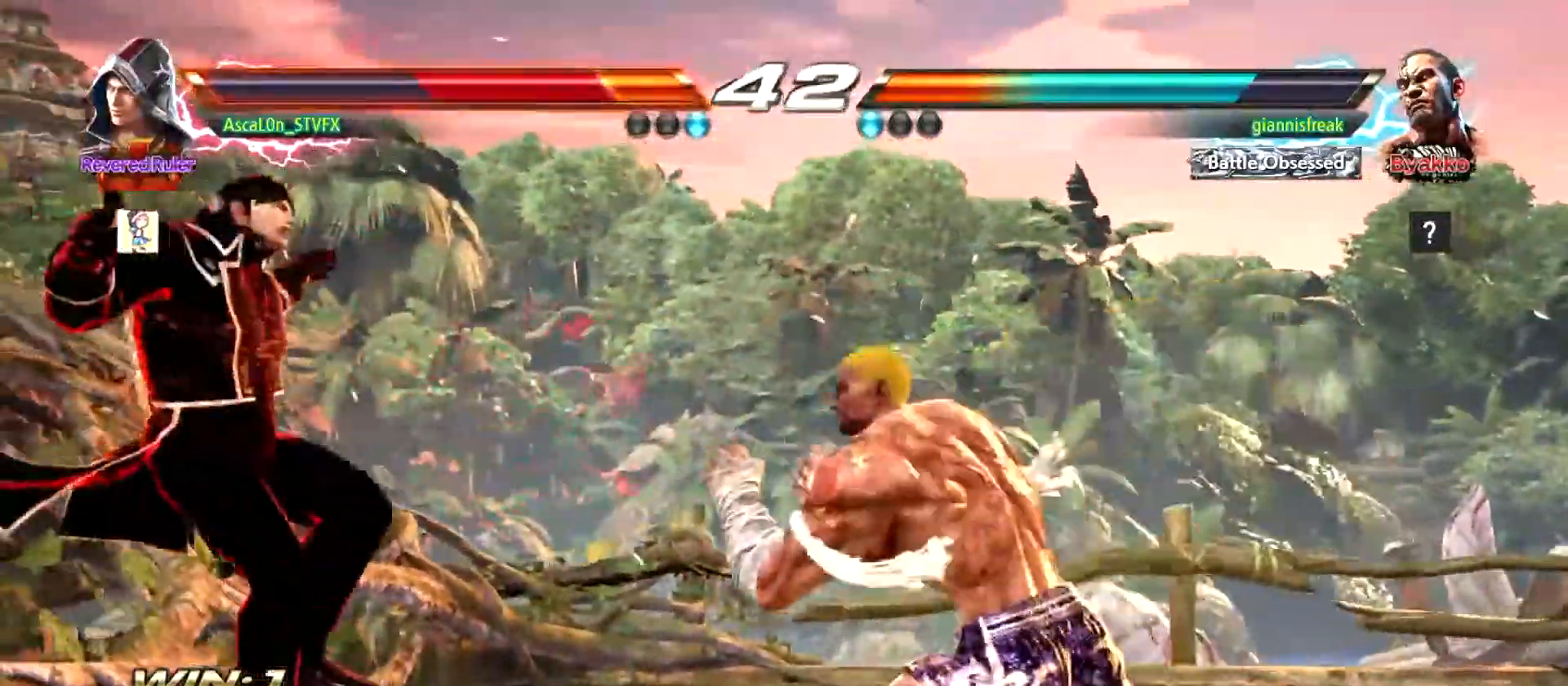
{"buttons": [], "left_stick": "center", "events": [[67, "SQUARE", "up"], [117, "SQUARE", "down"], [150, "SQUARE", "up"], [267, "SQUARE", "down"], [300, "SQUARE", "up"], [400, "SQUARE", "down"], [417, "SQUARE", "up"]]}
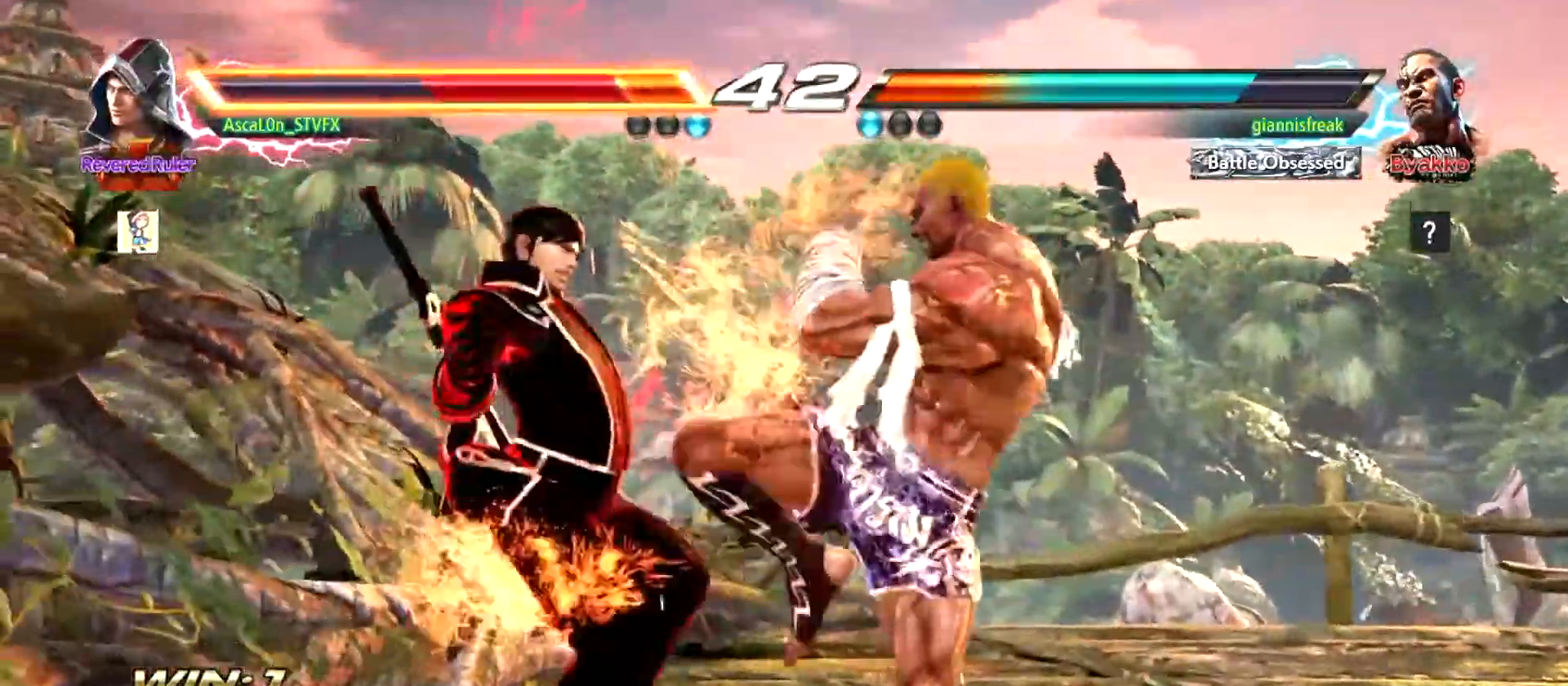
{"buttons": [], "left_stick": "center", "events": [[17, "SQUARE", "down"], [67, "SQUARE", "up"], [167, "SQUARE", "down"], [234, "SQUARE", "up"]]}
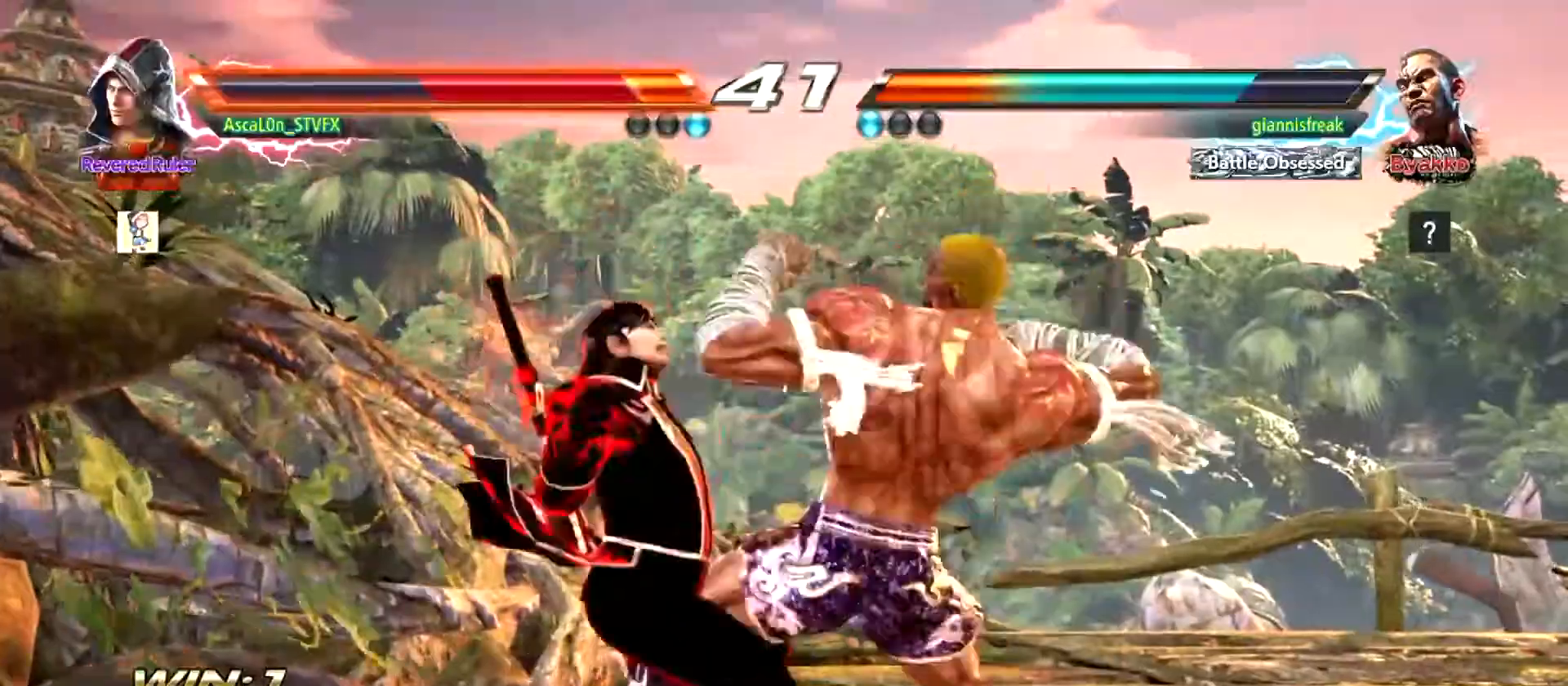
{"buttons": [], "left_stick": "left", "events": [[484, "left_stick", "left"]]}
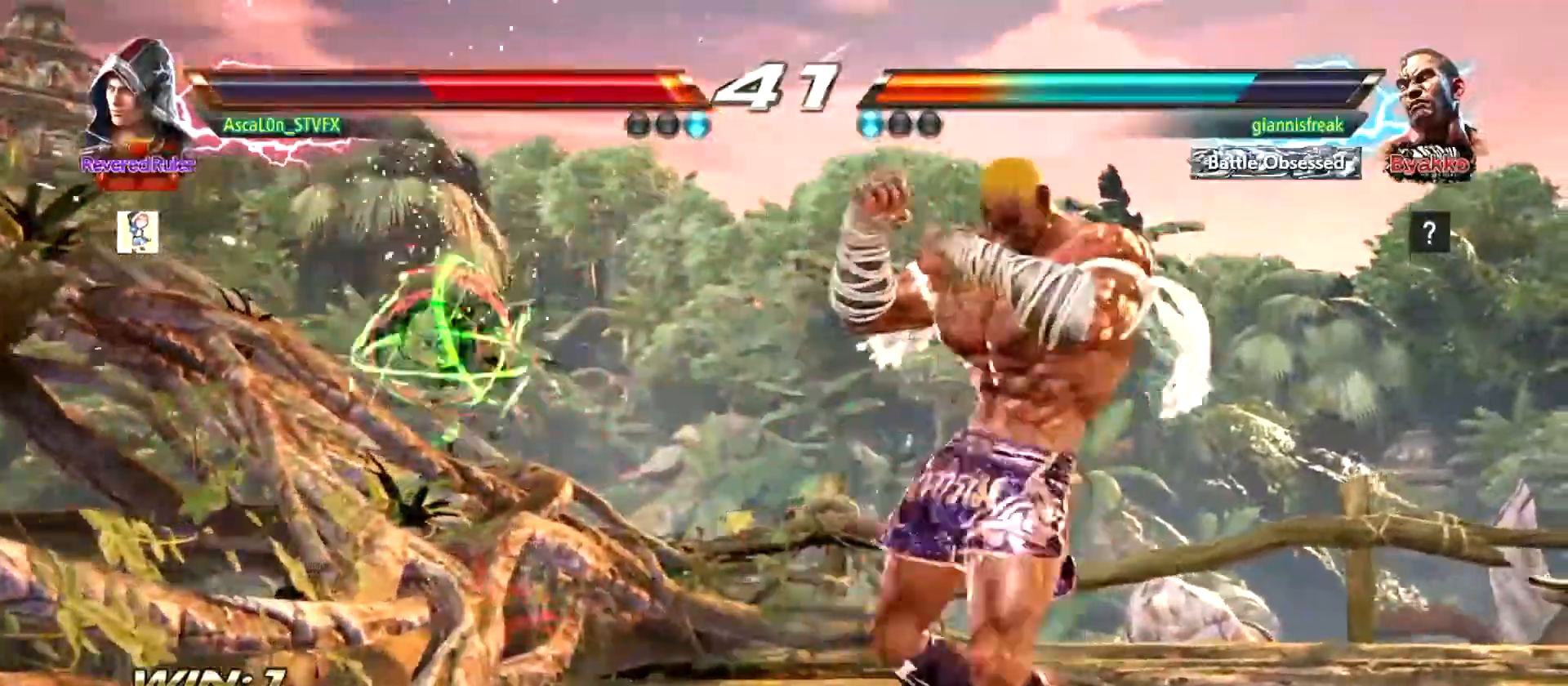
{"buttons": [], "left_stick": "left", "events": []}
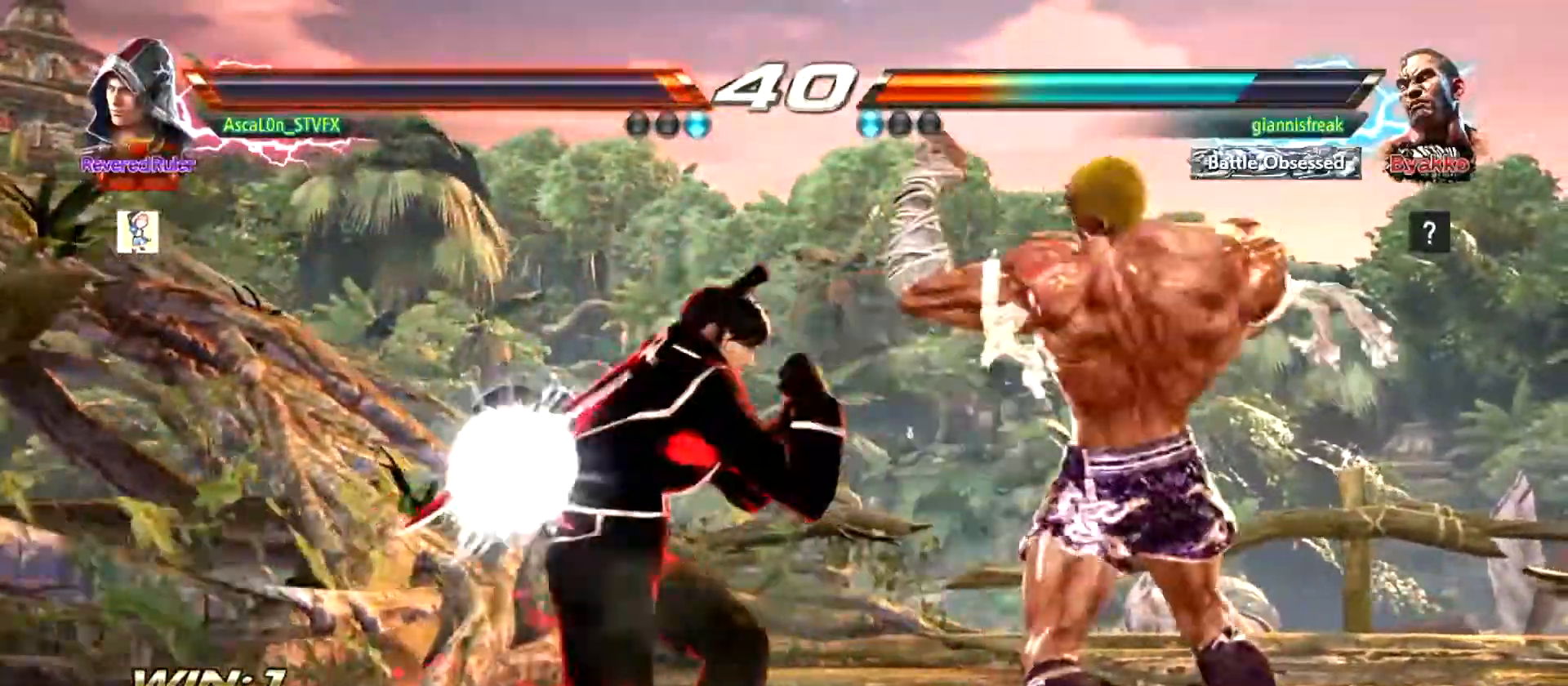
{"buttons": [], "left_stick": "left", "events": []}
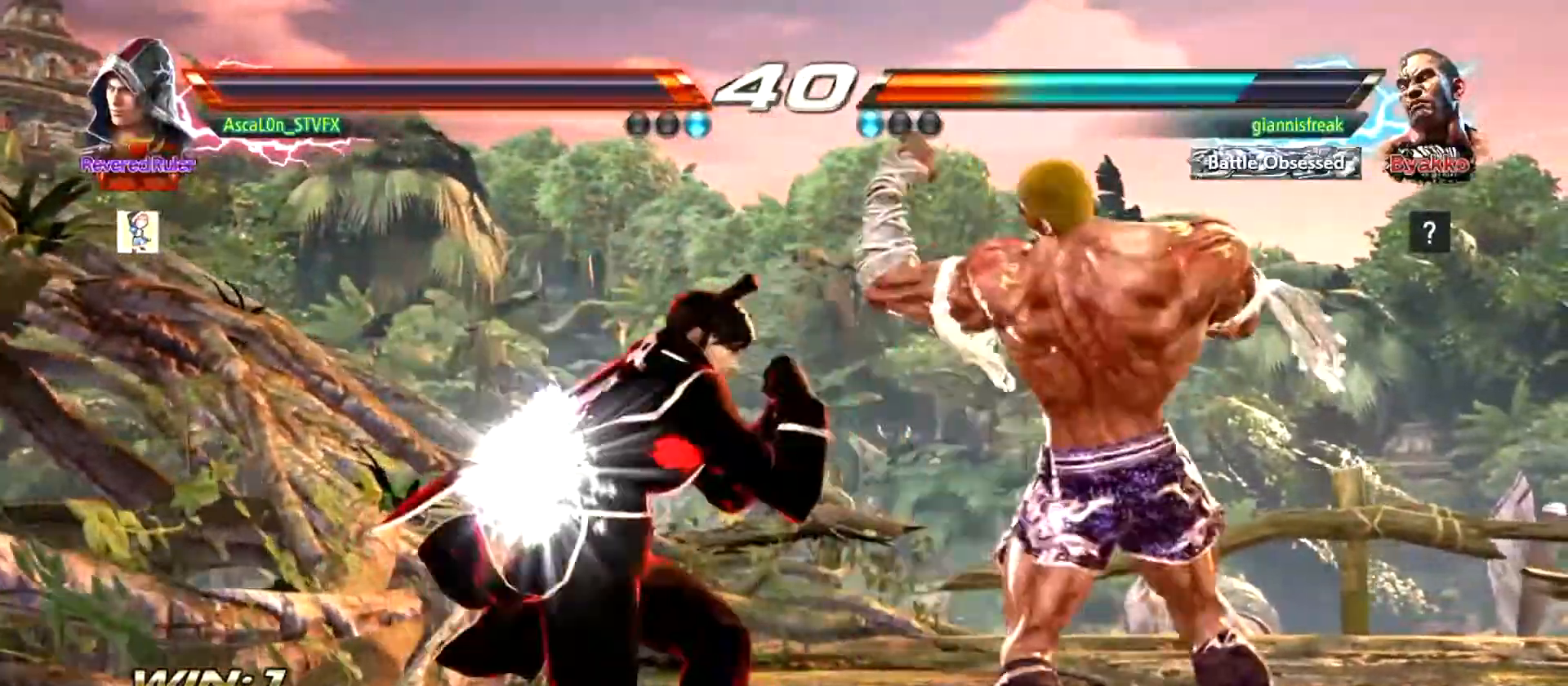
{"buttons": [], "left_stick": "center", "events": [[367, "left_stick", "center"]]}
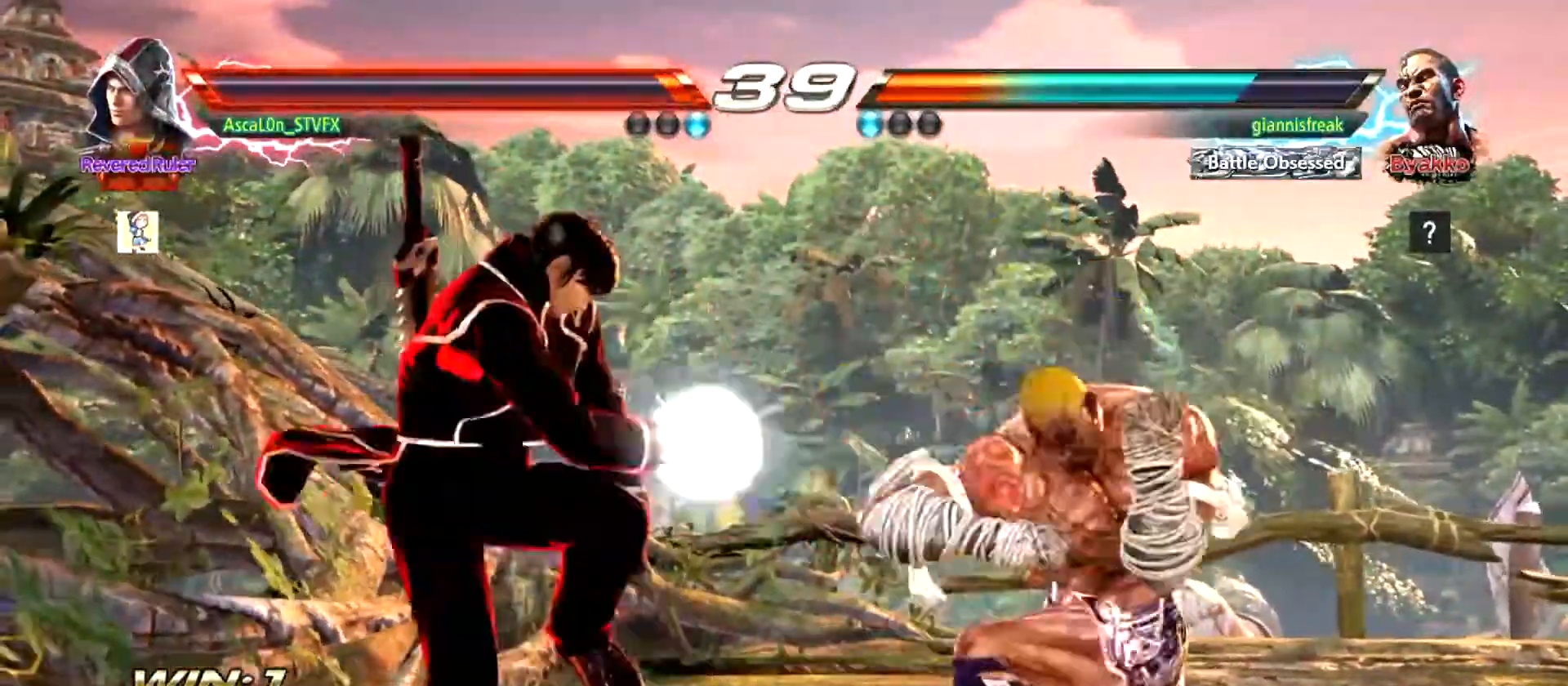
{"buttons": [], "left_stick": "left", "events": [[100, "left_stick", "left"], [200, "left_stick", "center"], [417, "left_stick", "left"]]}
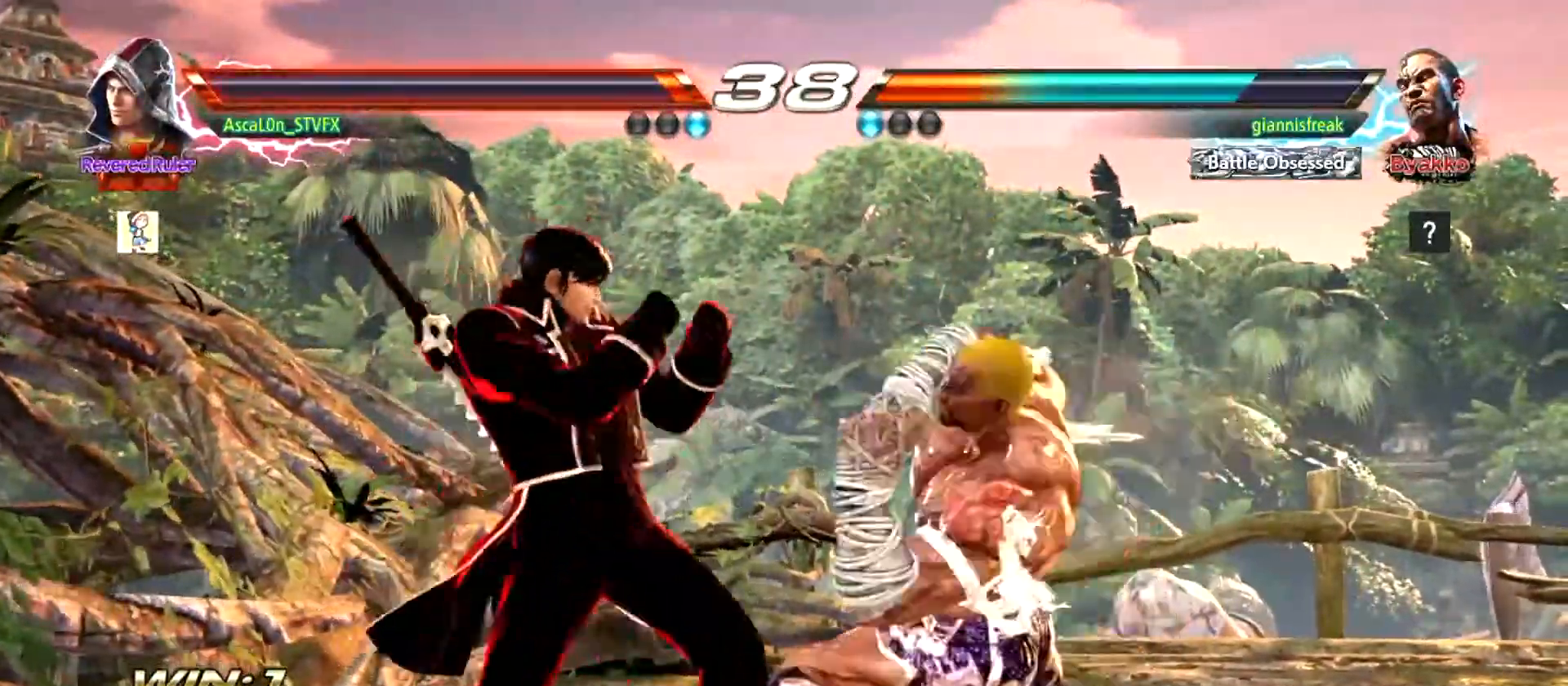
{"buttons": ["TRIANGLE"], "left_stick": "up-right", "events": [[83, "left_stick", "center"], [300, "left_stick", "up-right"], [483, "TRIANGLE", "down"]]}
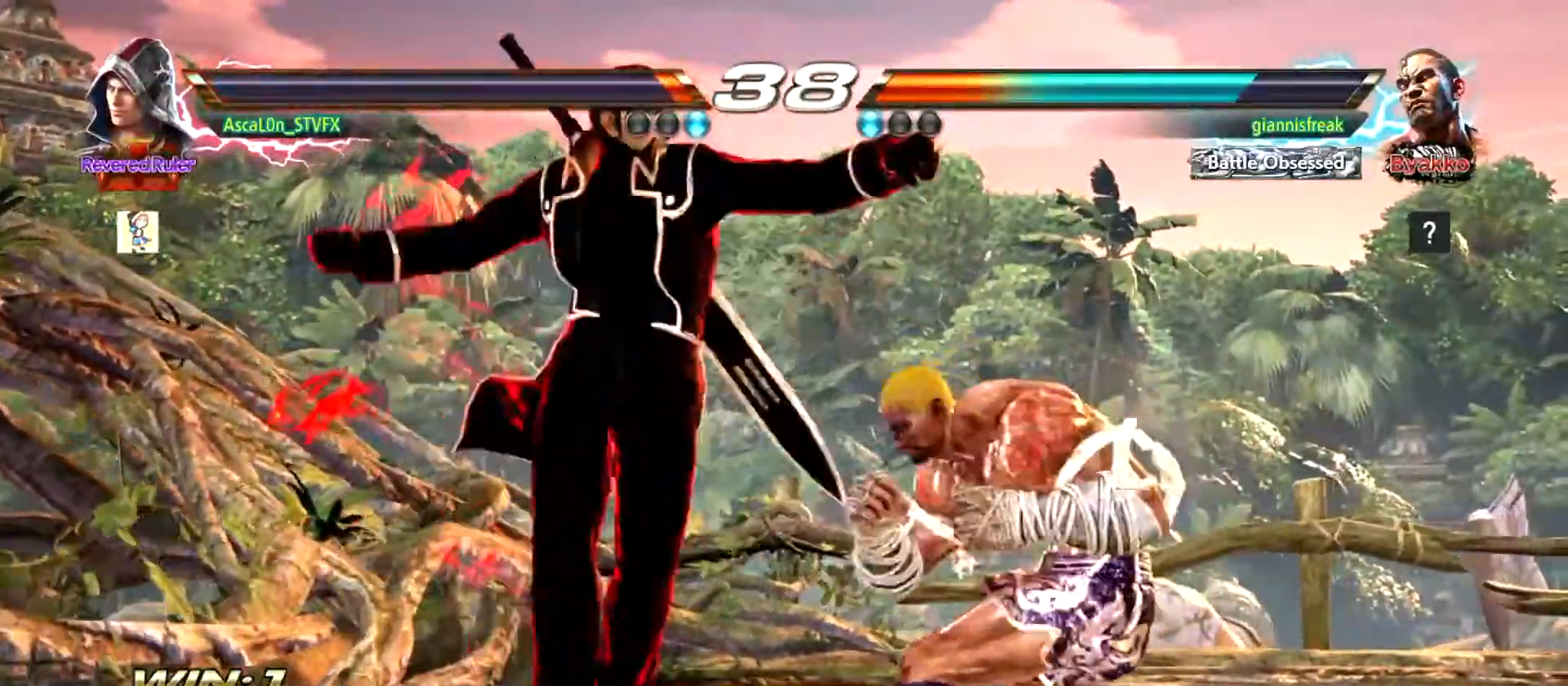
{"buttons": [], "left_stick": "center", "events": [[17, "TRIANGLE", "up"], [50, "left_stick", "center"]]}
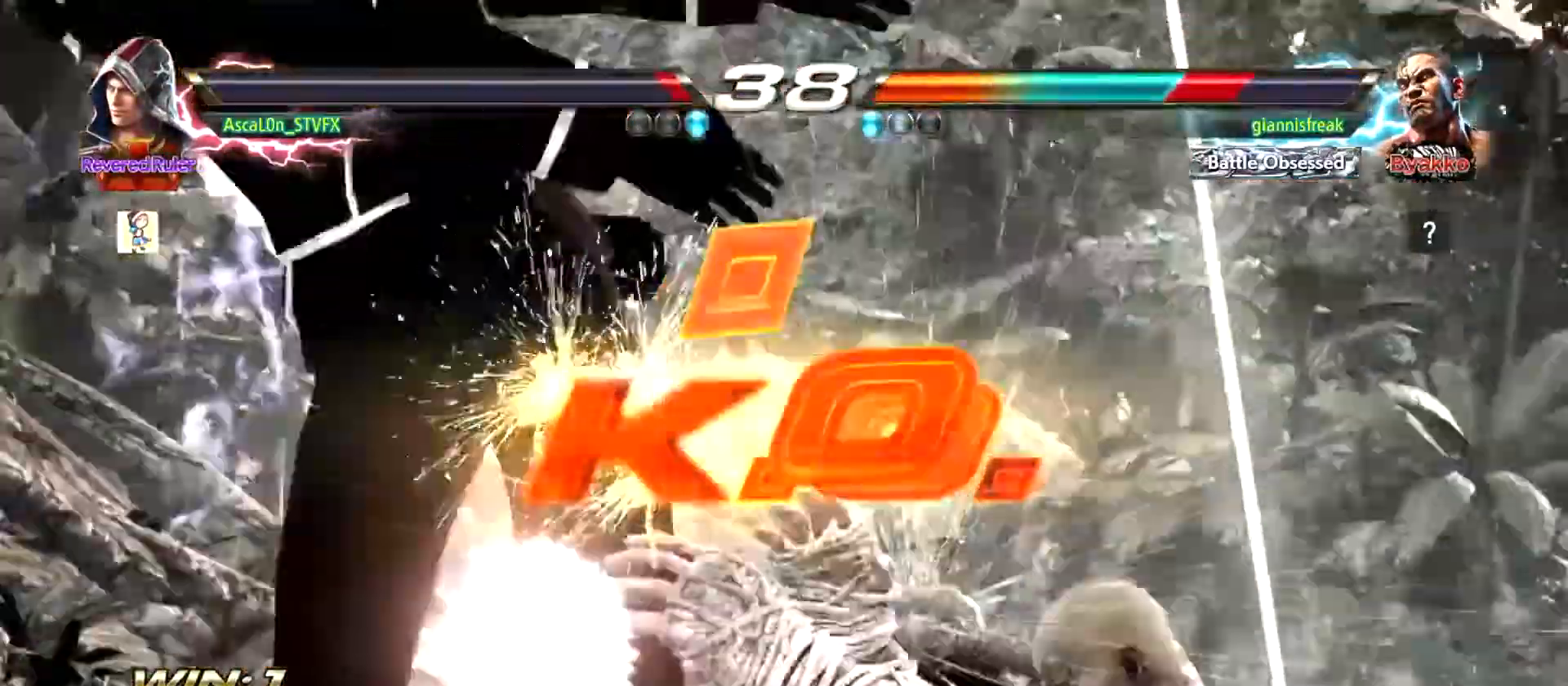
{"buttons": [], "left_stick": "center", "events": []}
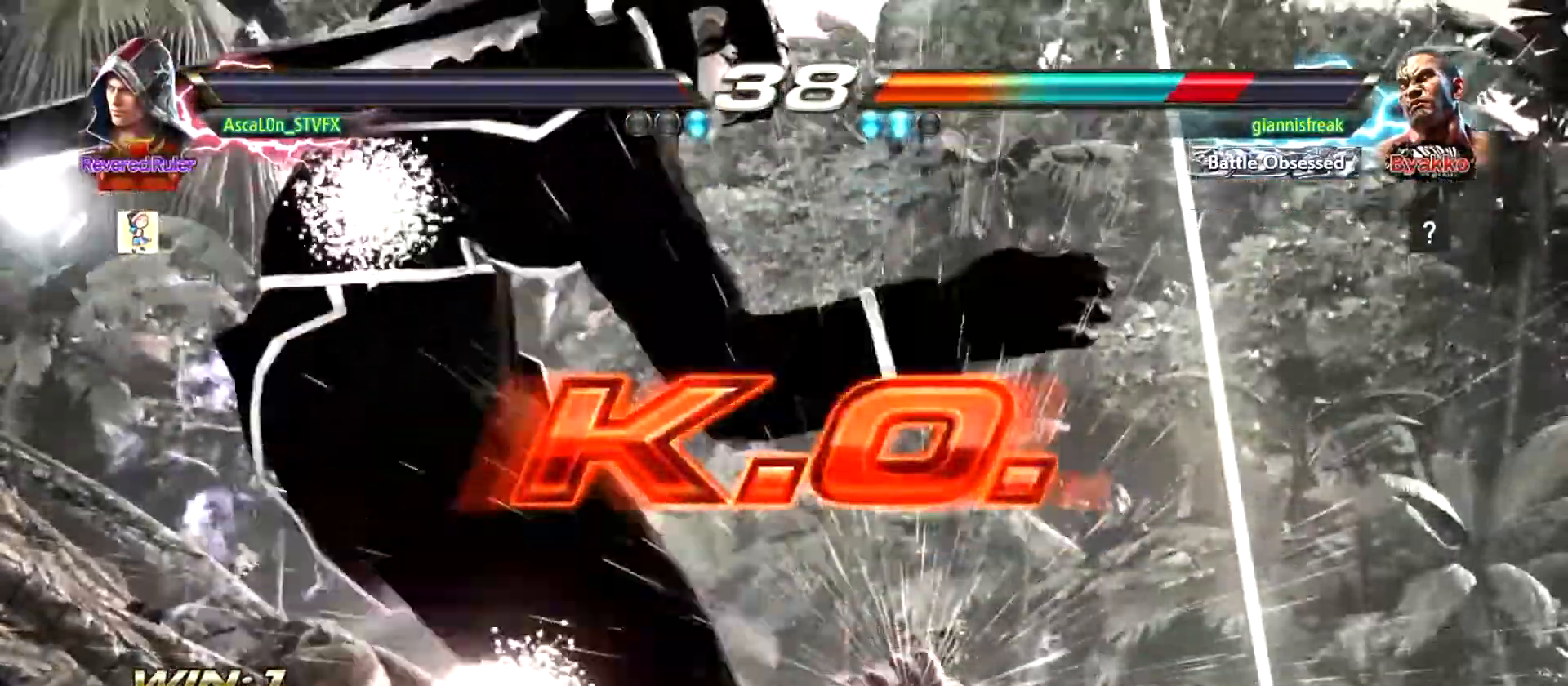
{"buttons": [], "left_stick": "center", "events": []}
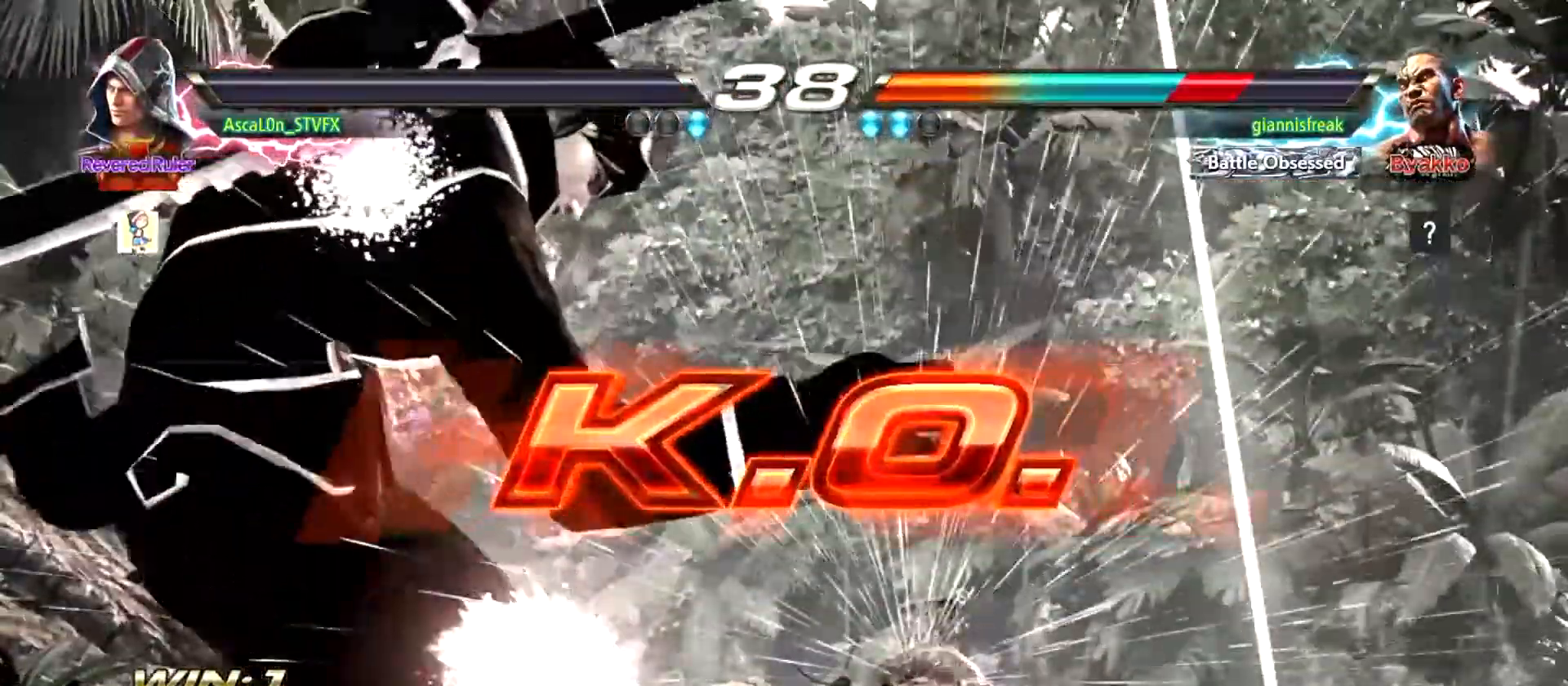
{"buttons": [], "left_stick": "center", "events": []}
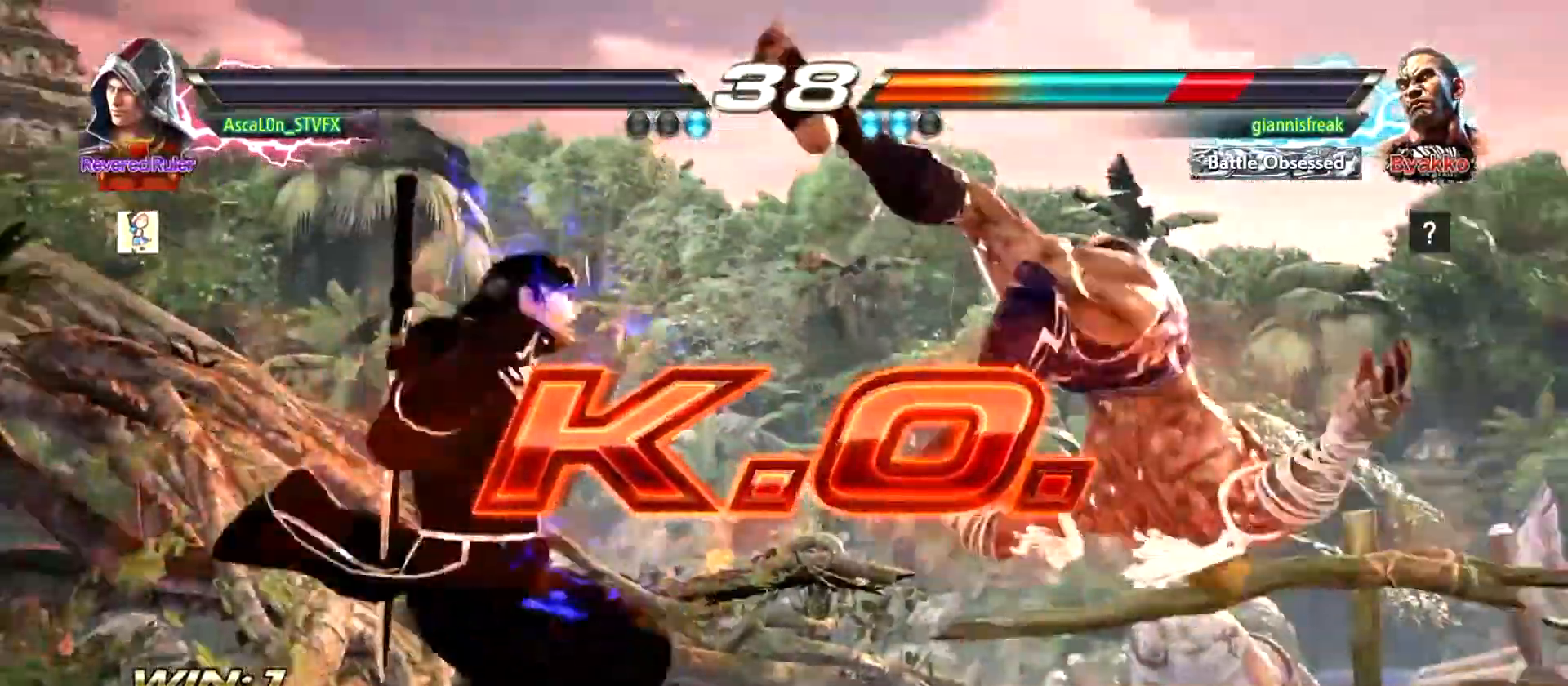
{"buttons": [], "left_stick": "center", "events": []}